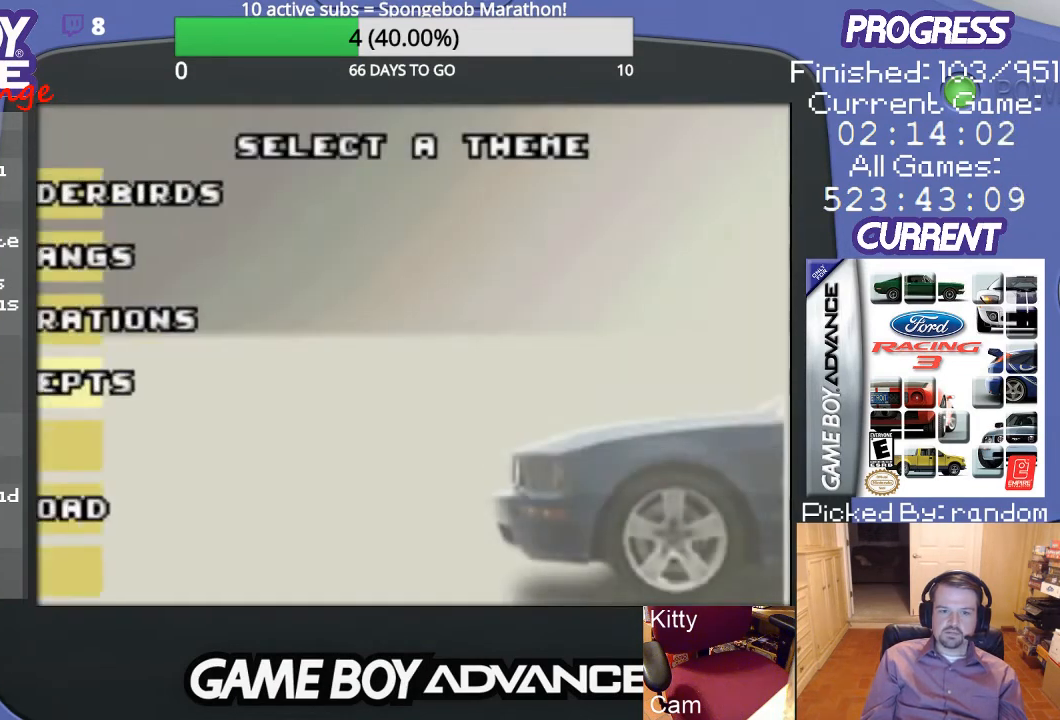
Gameplay with a controller (Nintendo layout); each line is a JSON object with the inputs held at the frame after it. "events" lists button and stick changes between this image and that frame as [ms after this image, input, new state], when the widget could be followed in between. Not read: L3 R3.
{"buttons": [], "events": [[367, "DPAD_DOWN", "down"], [500, "DPAD_DOWN", "up"]]}
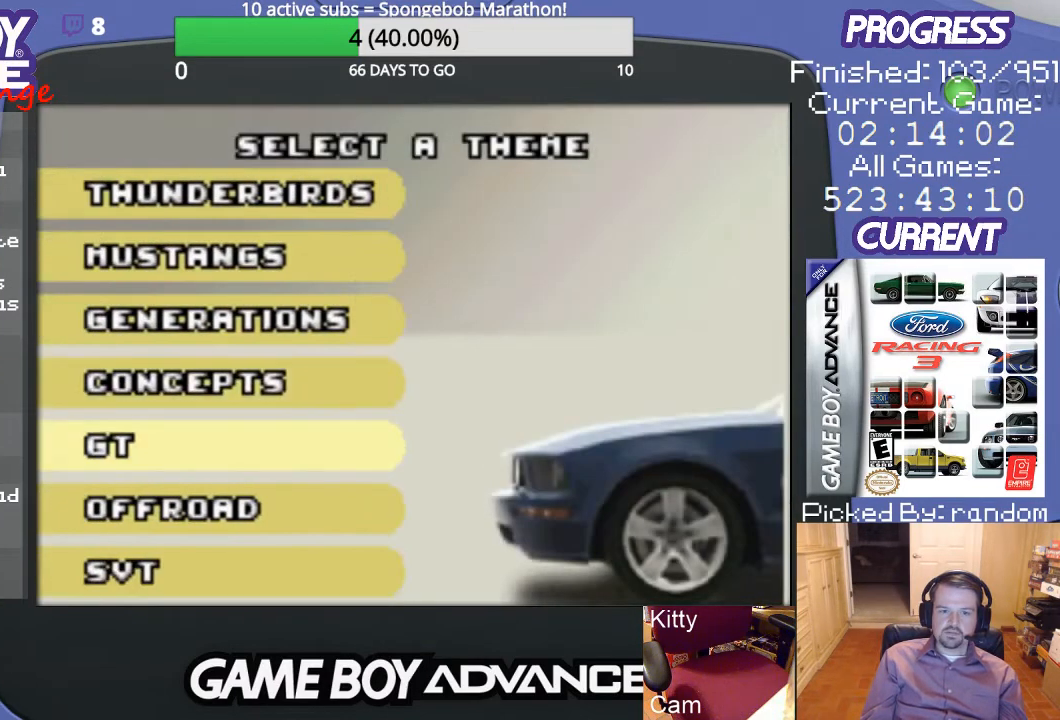
{"buttons": [], "events": [[267, "A", "down"], [367, "A", "up"]]}
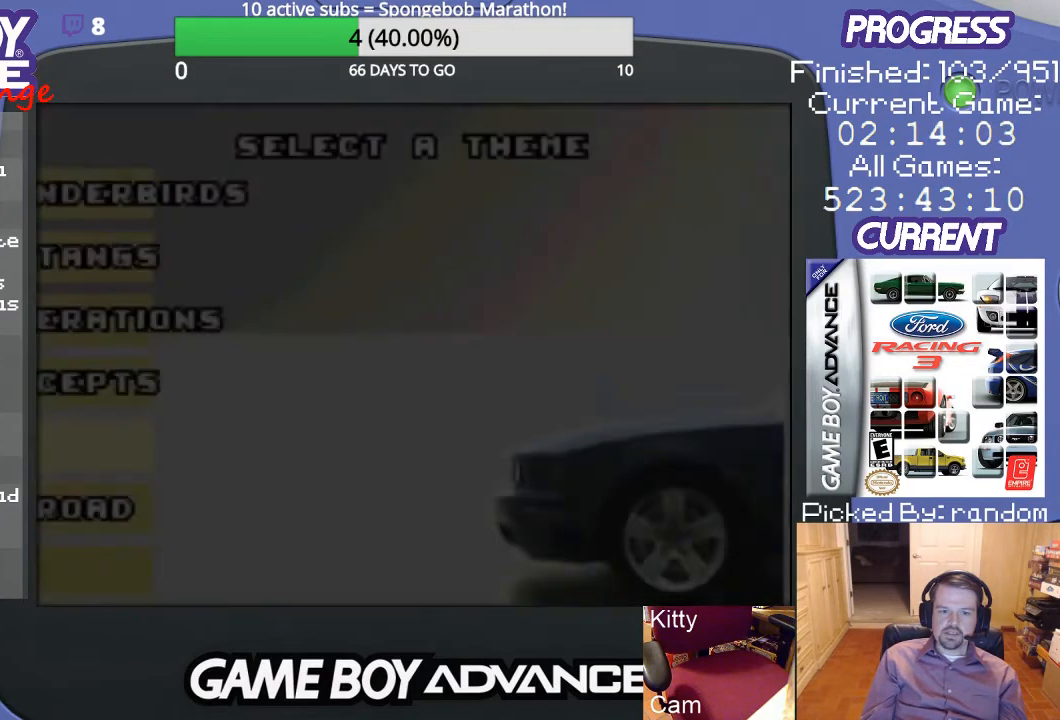
{"buttons": [], "events": []}
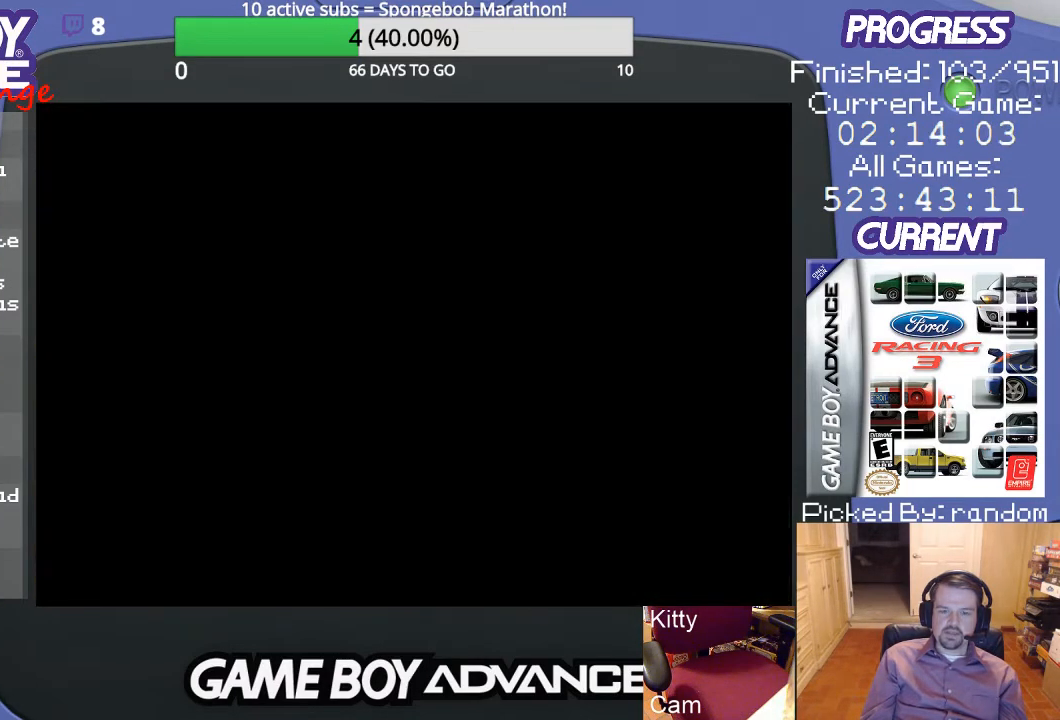
{"buttons": [], "events": []}
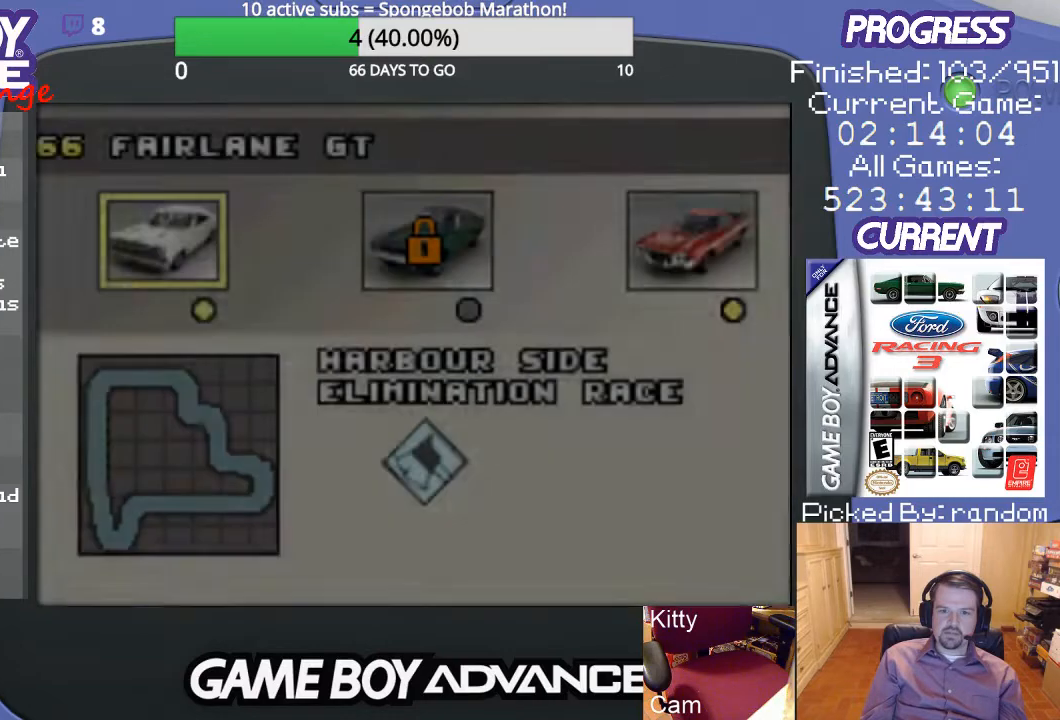
{"buttons": [], "events": []}
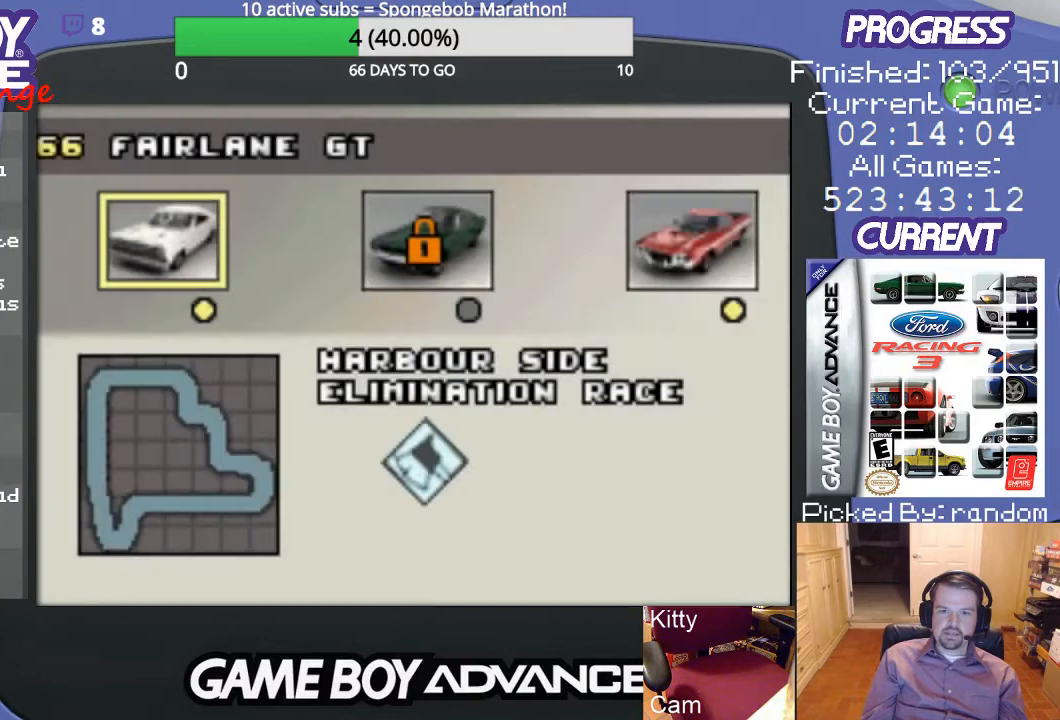
{"buttons": [], "events": [[167, "B", "down"], [300, "B", "up"]]}
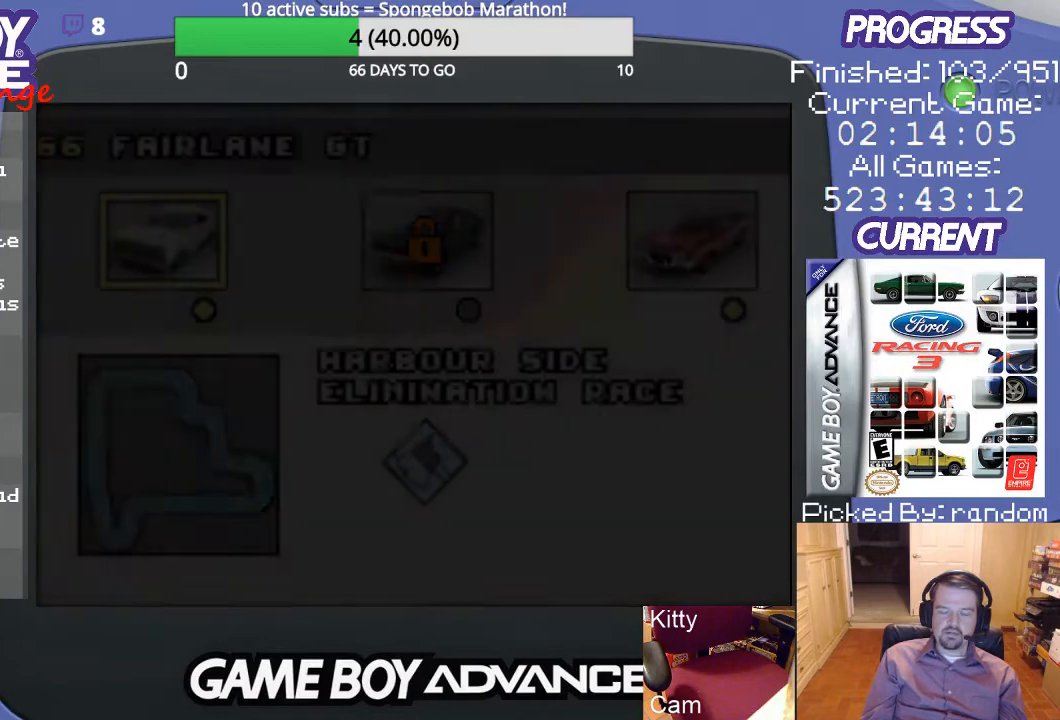
{"buttons": [], "events": []}
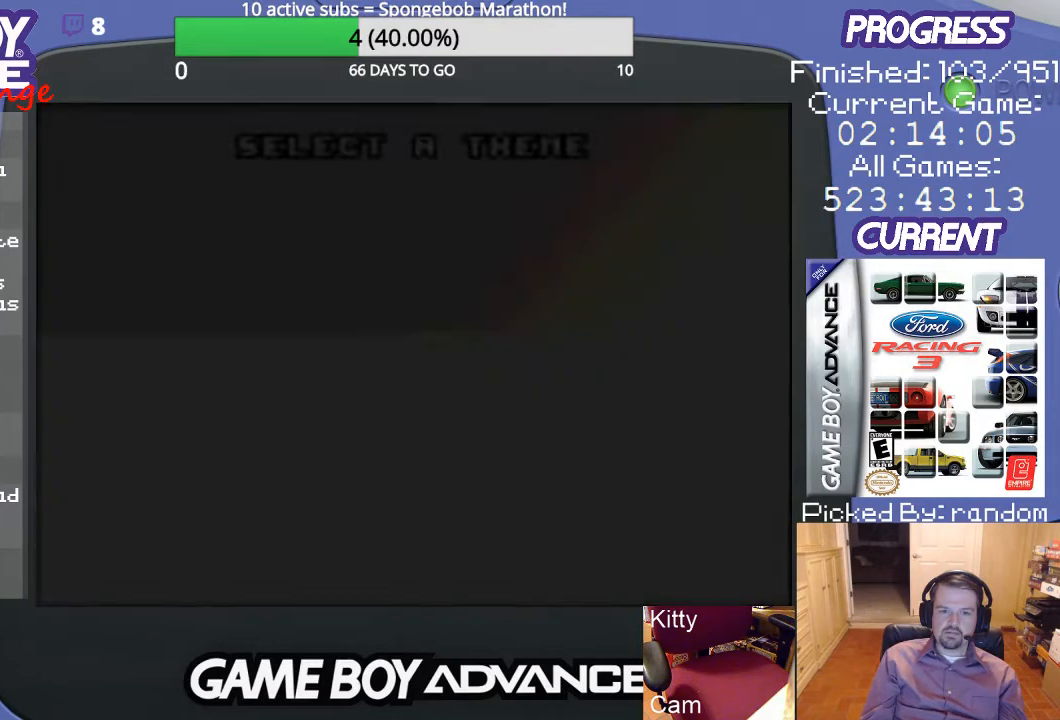
{"buttons": [], "events": []}
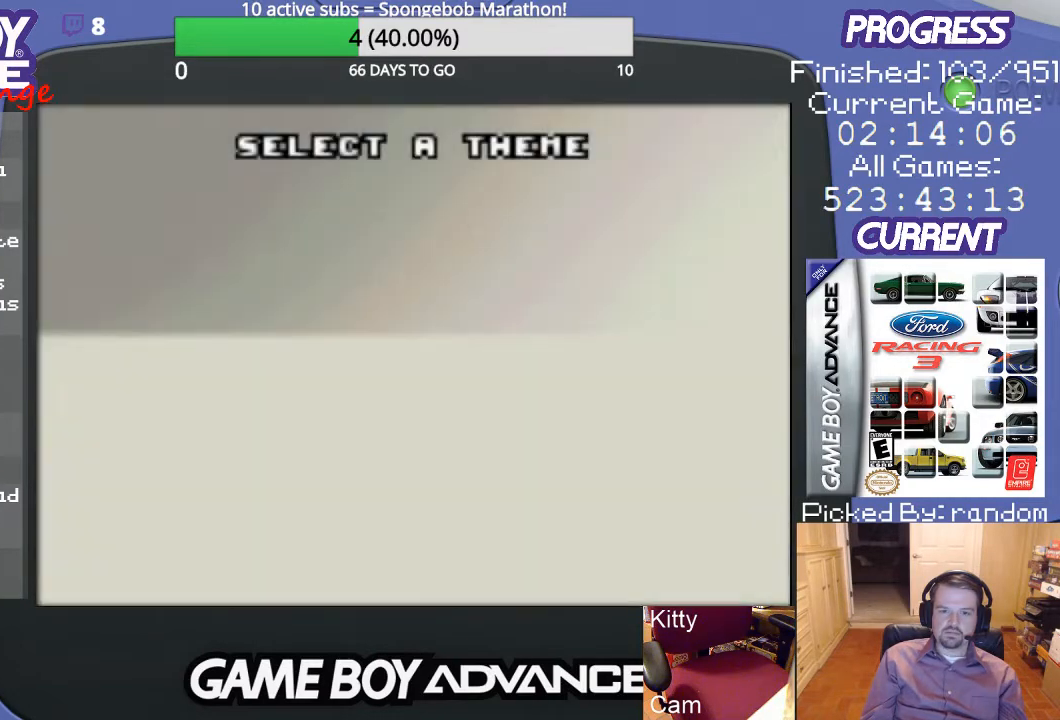
{"buttons": [], "events": []}
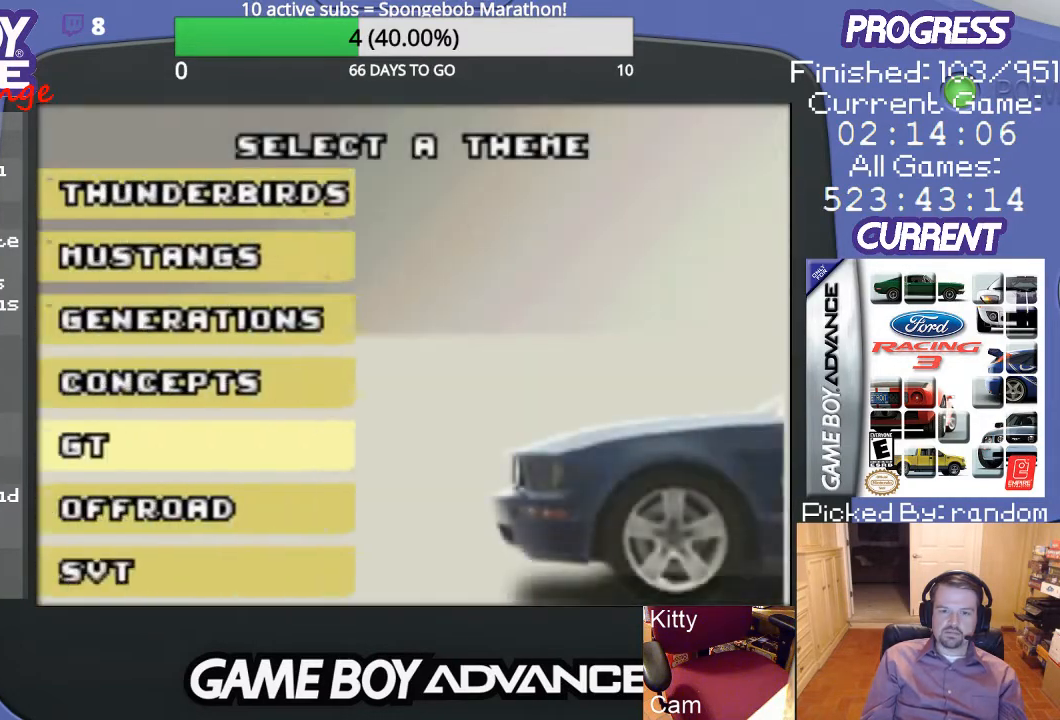
{"buttons": [], "events": [[233, "DPAD_DOWN", "down"], [367, "DPAD_DOWN", "up"]]}
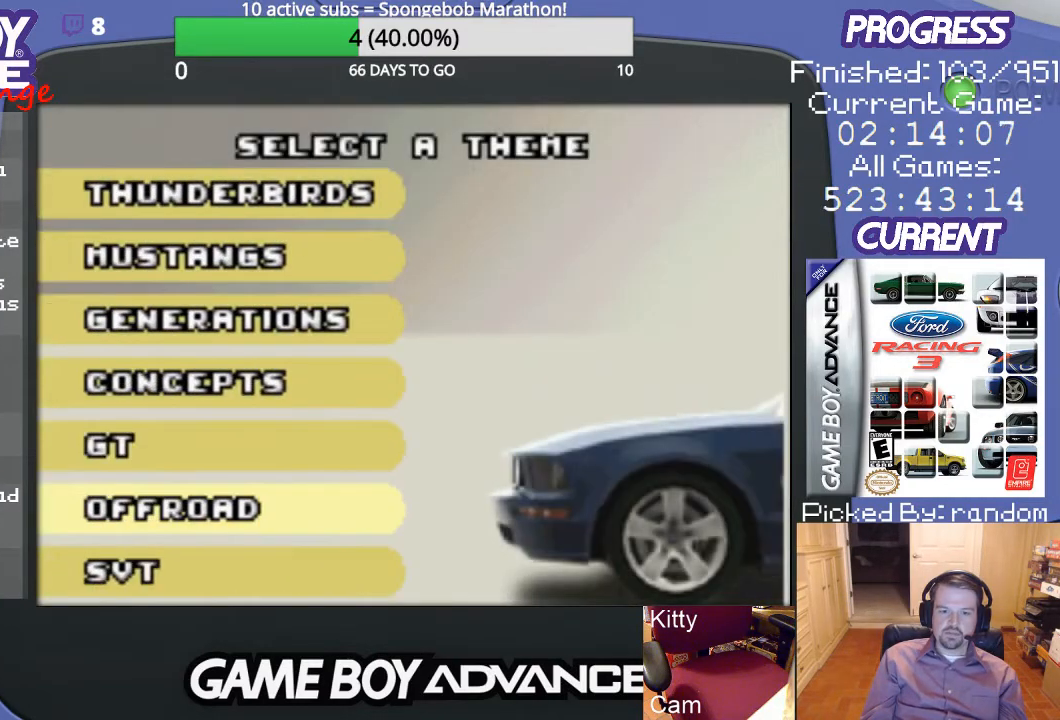
{"buttons": [], "events": [[100, "A", "down"], [233, "A", "up"]]}
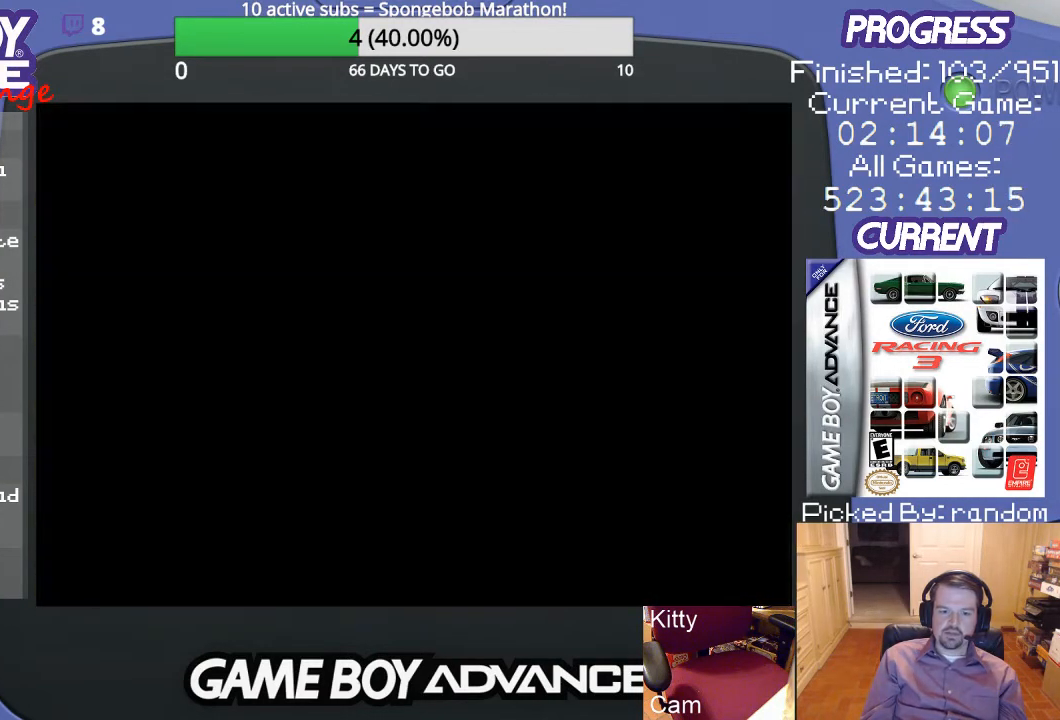
{"buttons": [], "events": []}
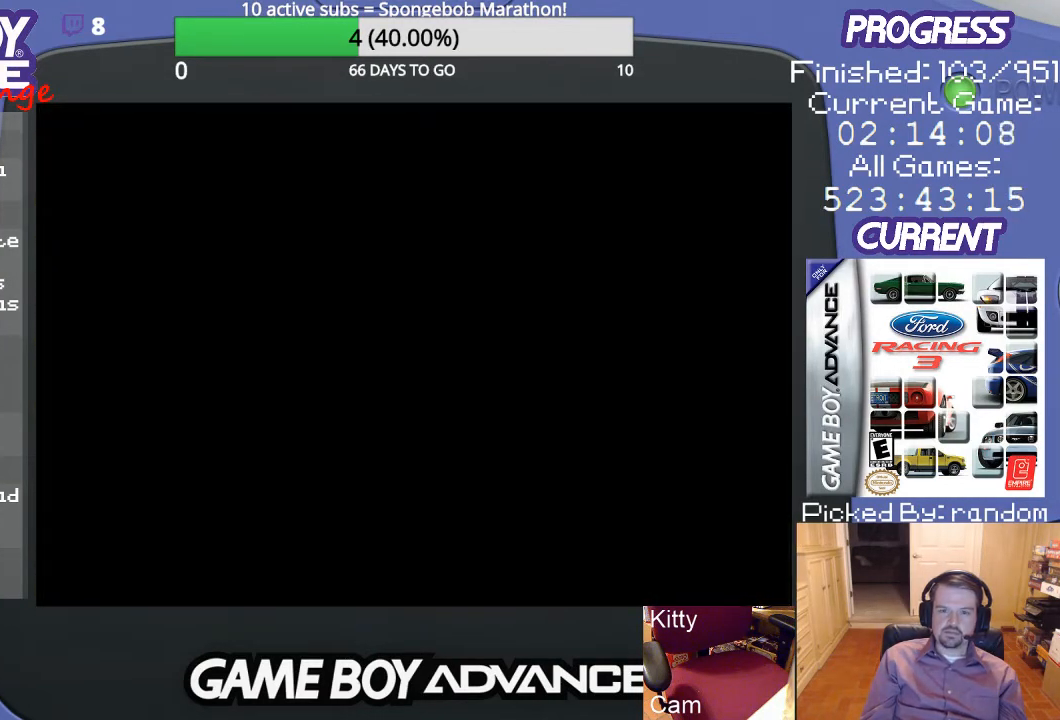
{"buttons": [], "events": []}
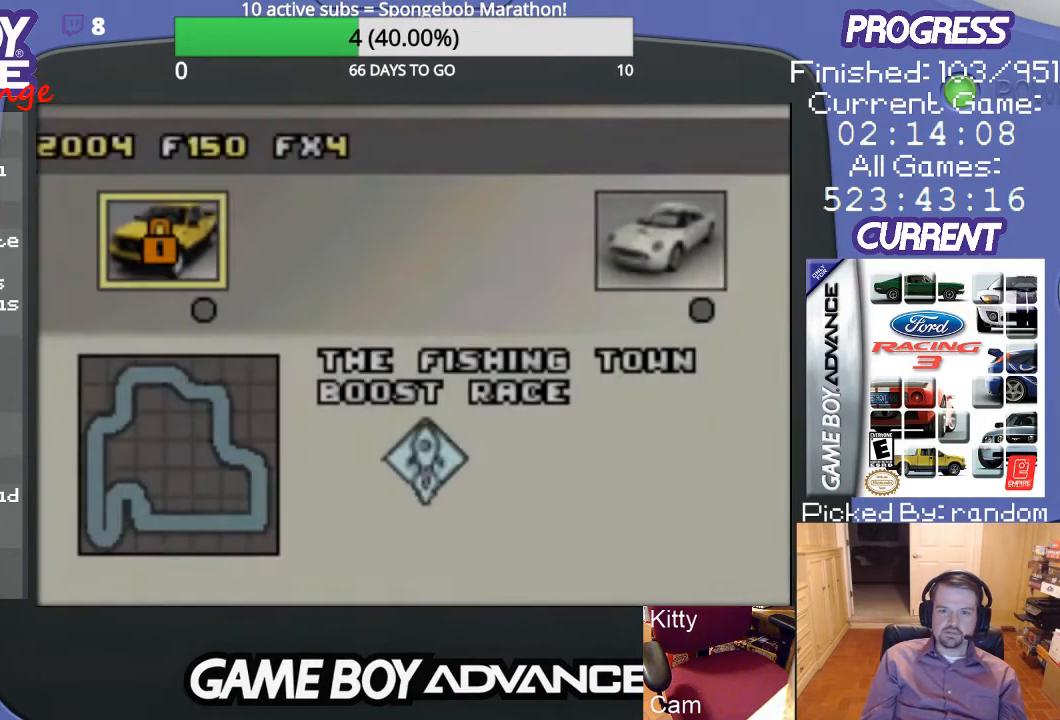
{"buttons": [], "events": []}
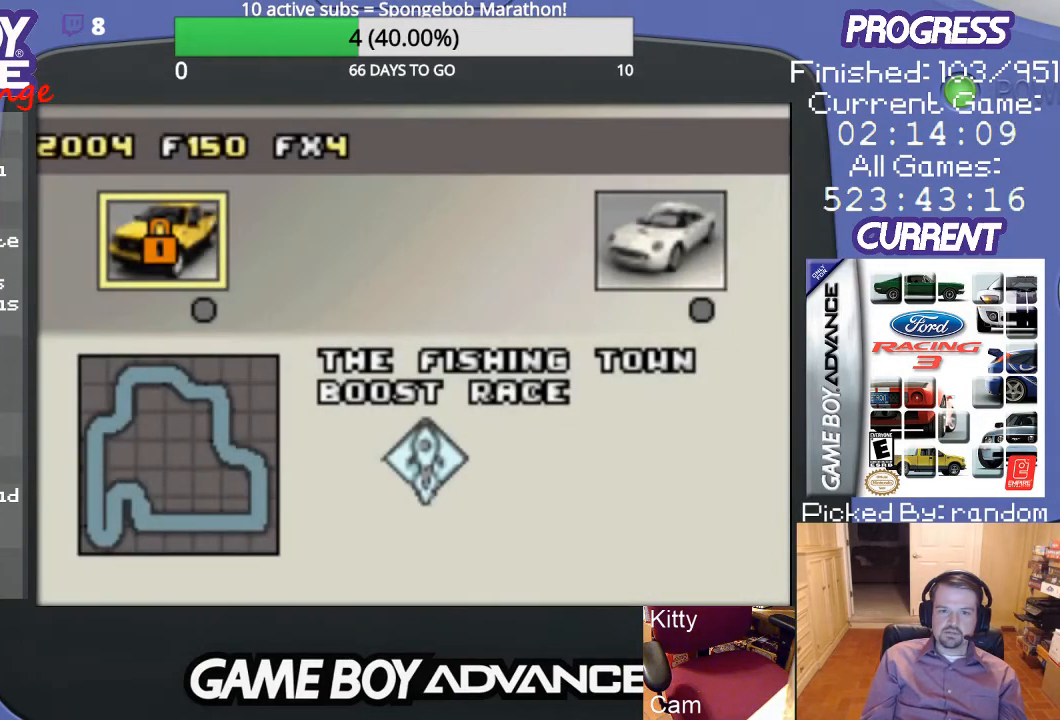
{"buttons": [], "events": [[167, "DPAD_RIGHT", "down"], [333, "DPAD_RIGHT", "up"]]}
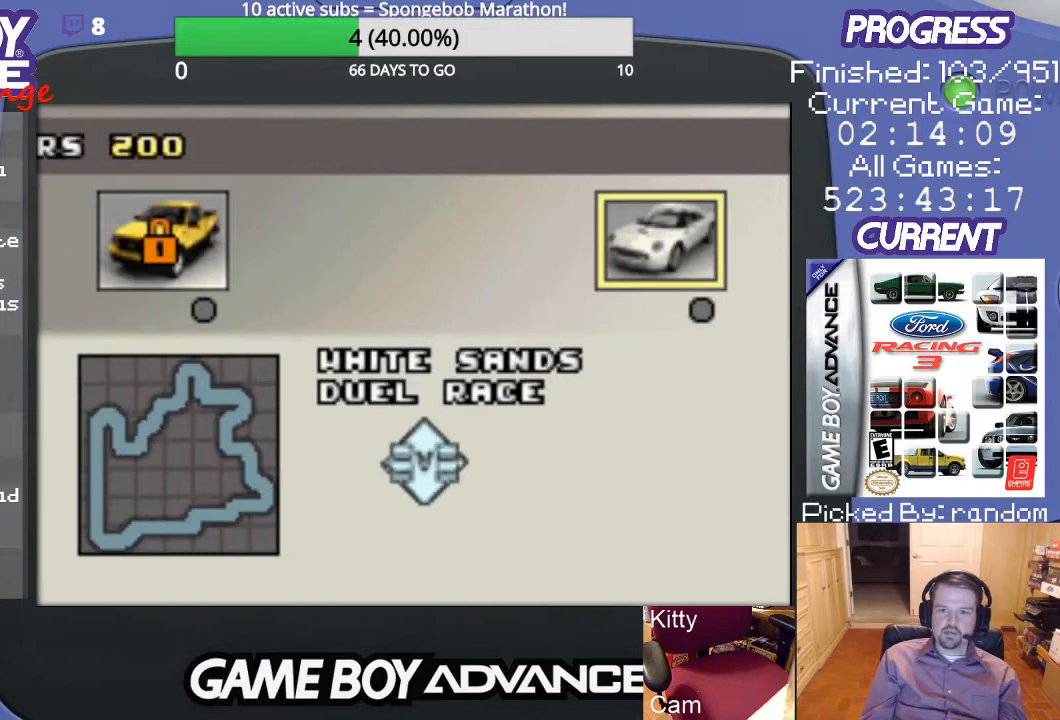
{"buttons": [], "events": []}
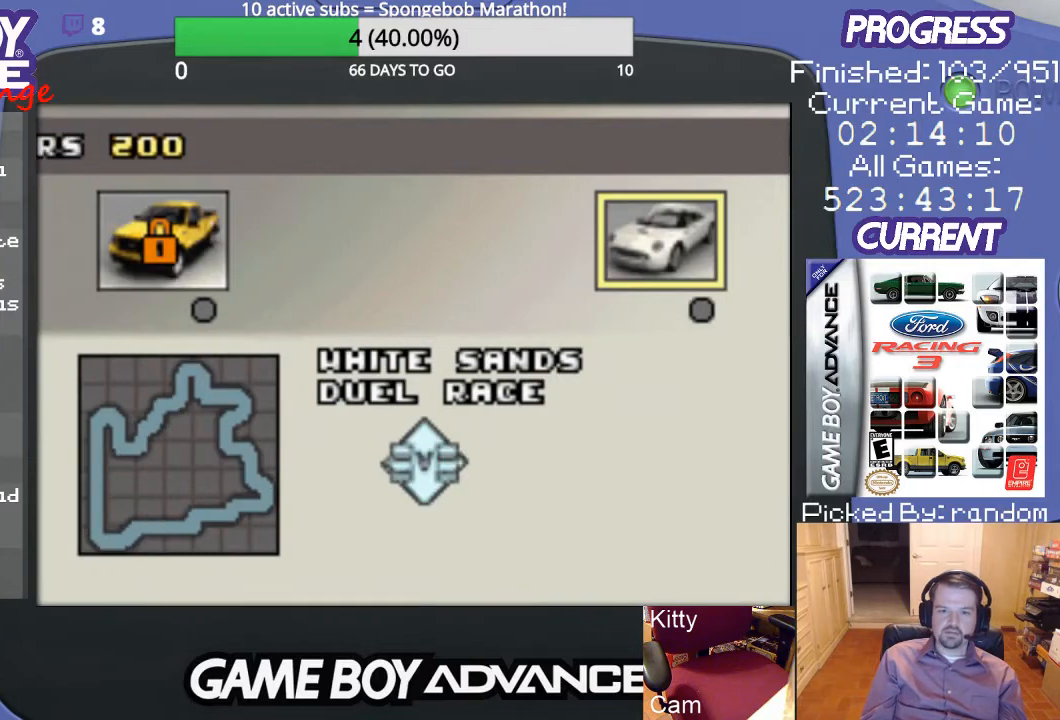
{"buttons": [], "events": [[67, "A", "down"], [200, "A", "up"]]}
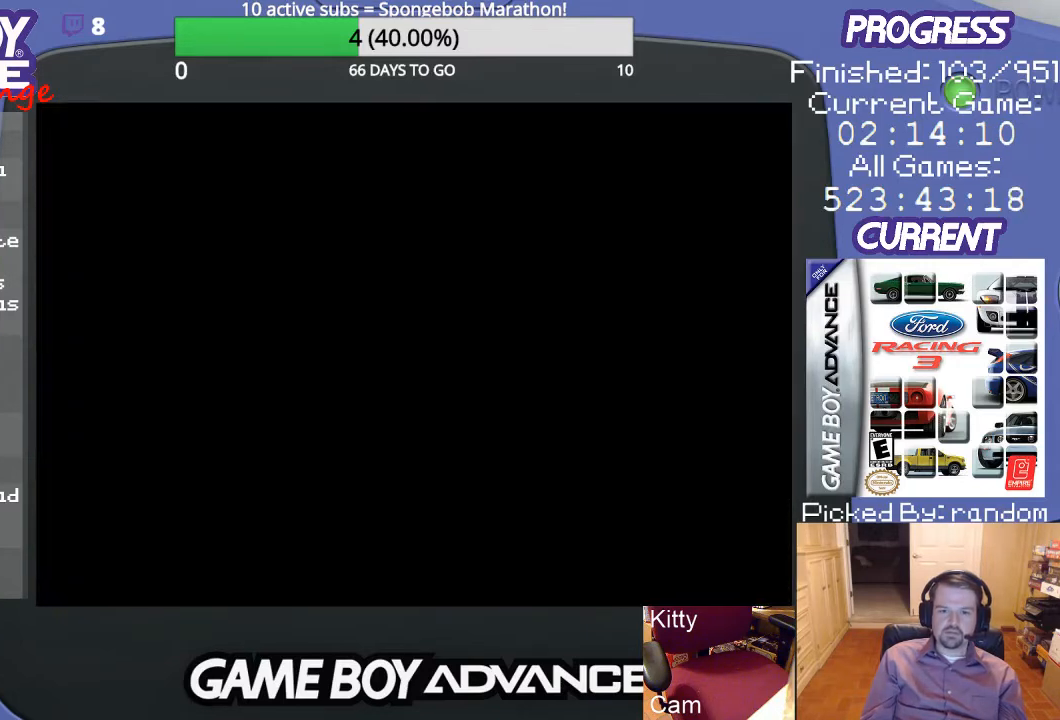
{"buttons": [], "events": []}
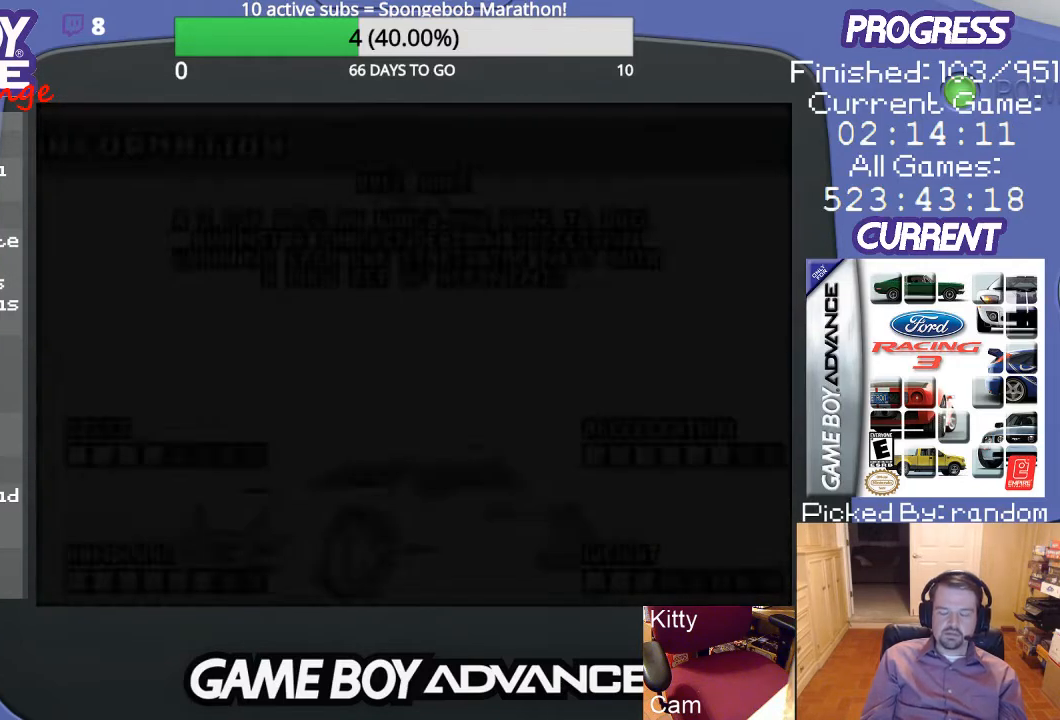
{"buttons": [], "events": []}
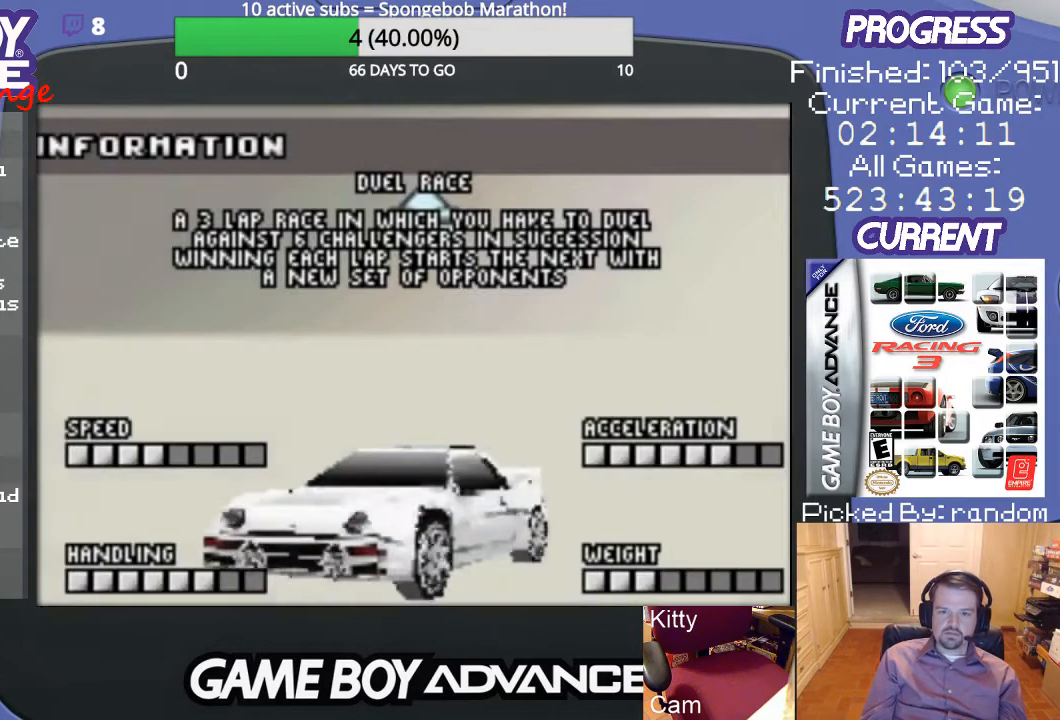
{"buttons": [], "events": []}
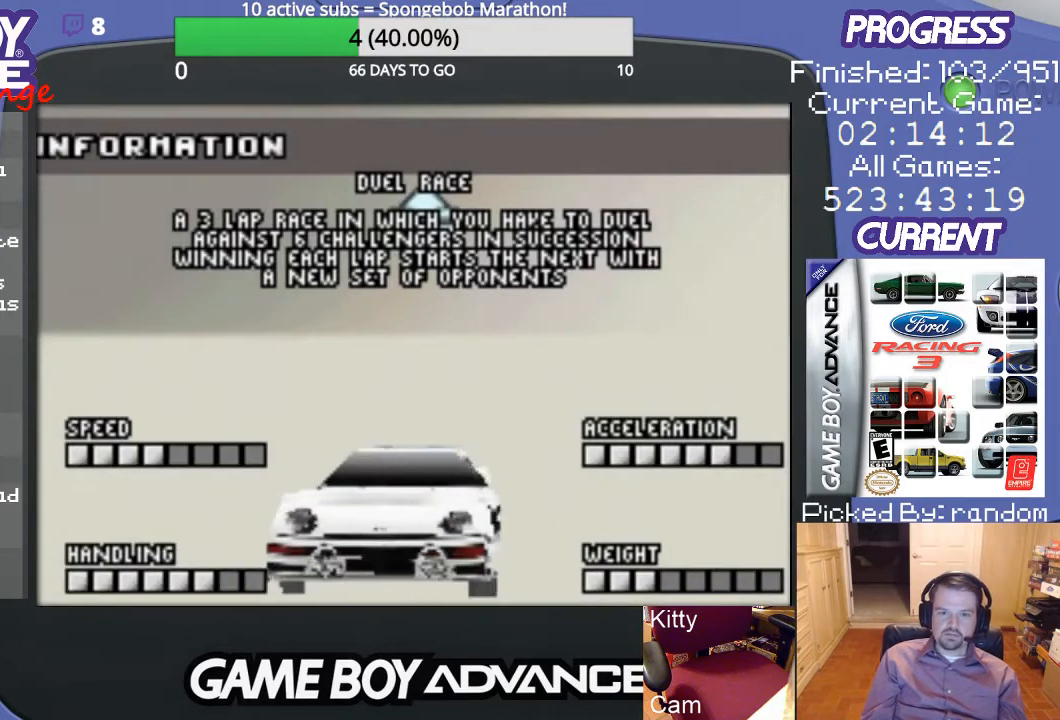
{"buttons": [], "events": [[267, "A", "down"], [367, "A", "up"]]}
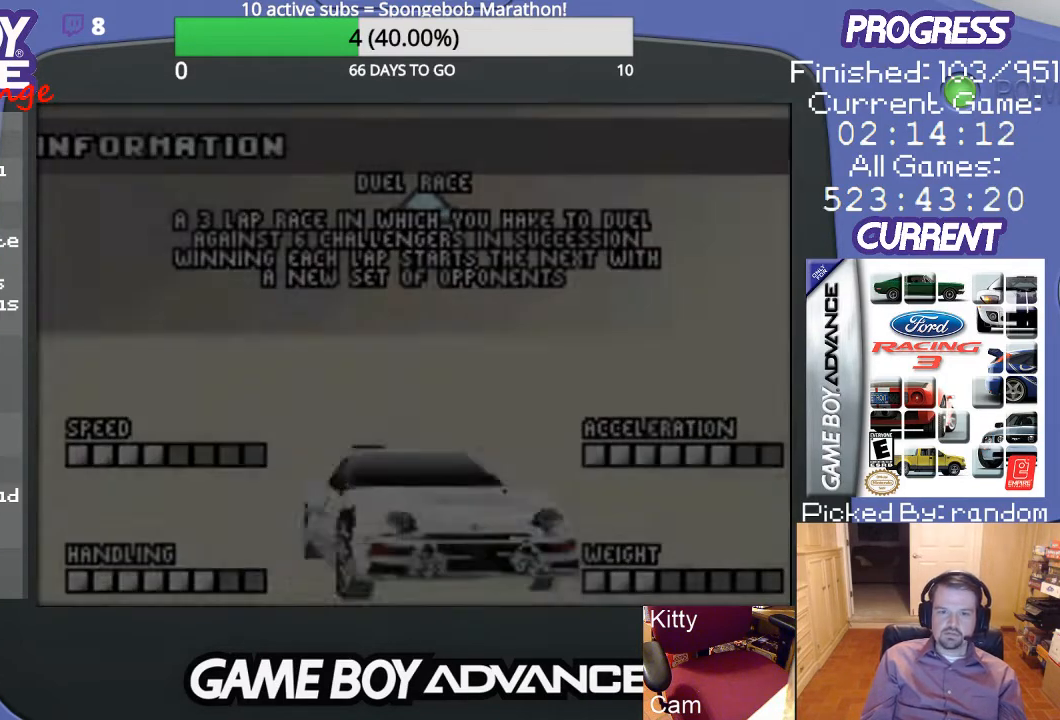
{"buttons": [], "events": []}
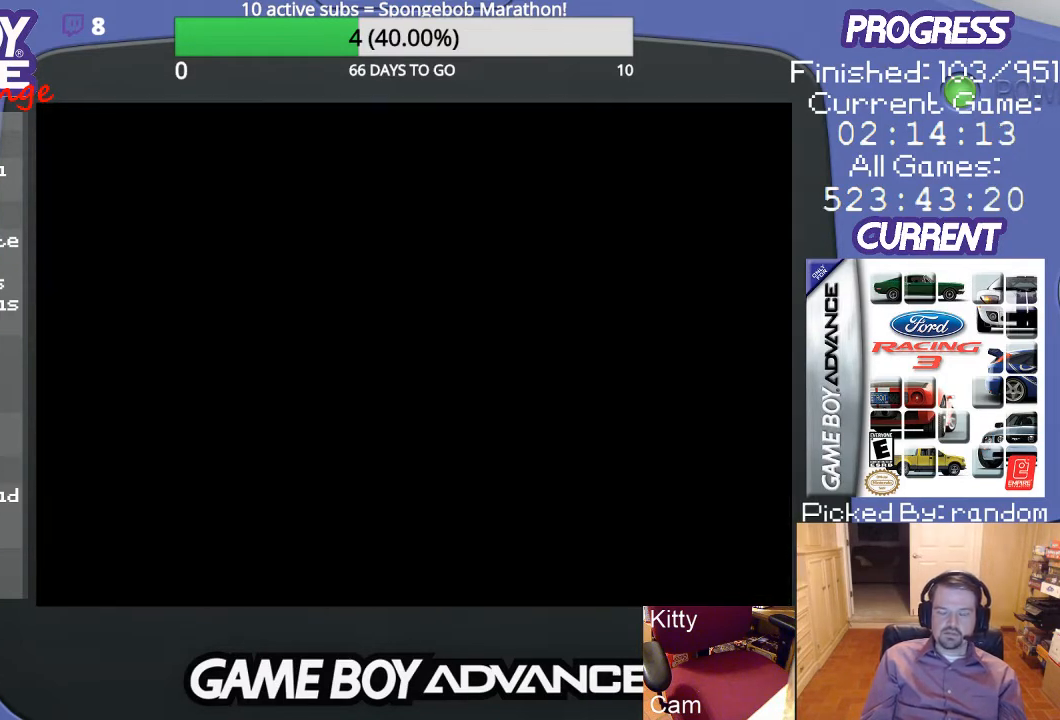
{"buttons": [], "events": []}
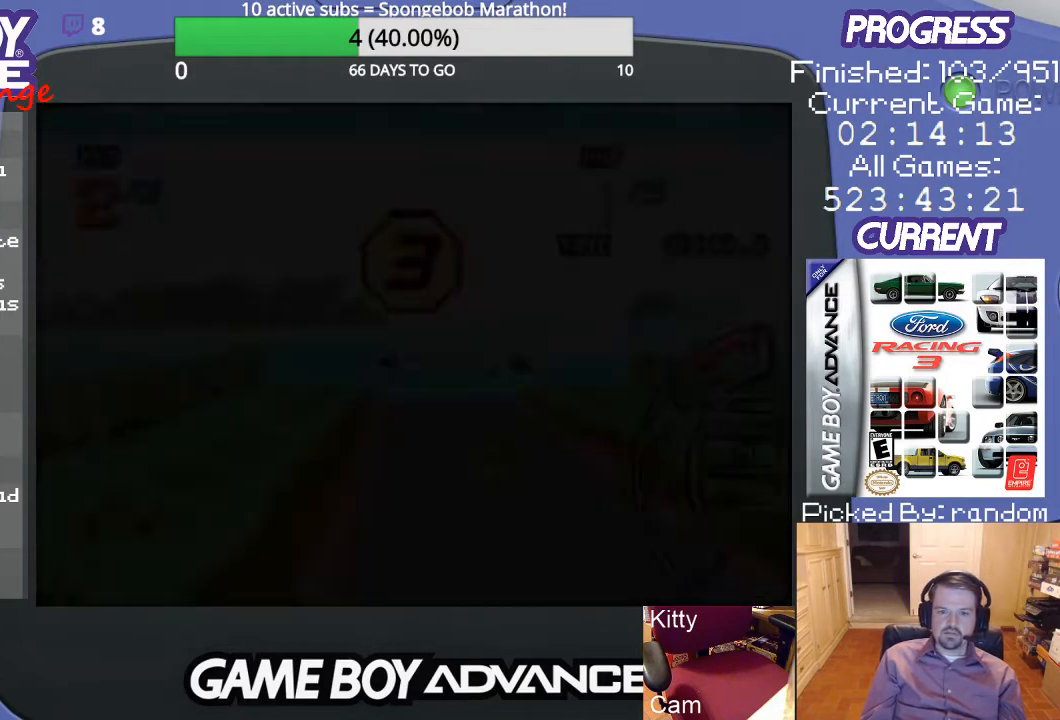
{"buttons": [], "events": []}
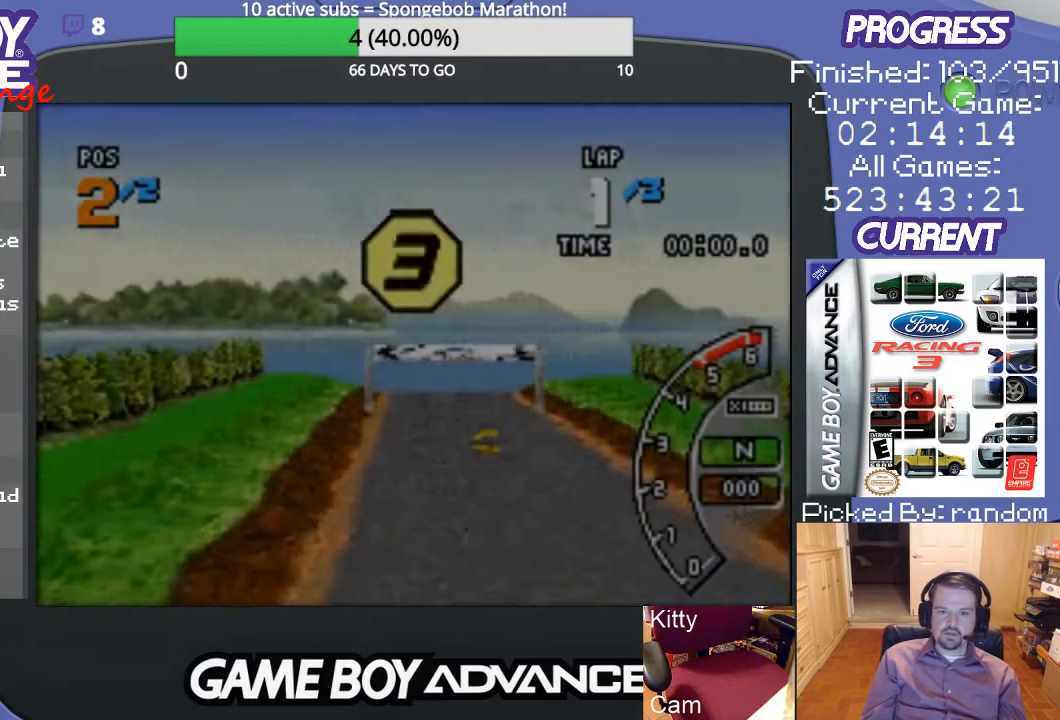
{"buttons": [], "events": []}
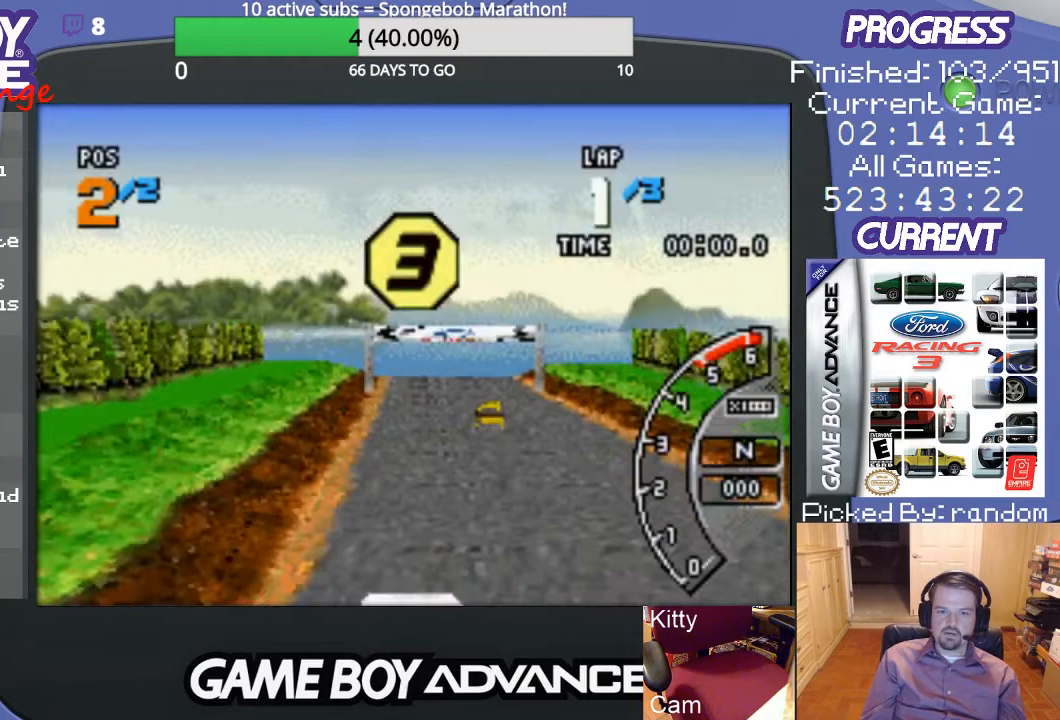
{"buttons": [], "events": []}